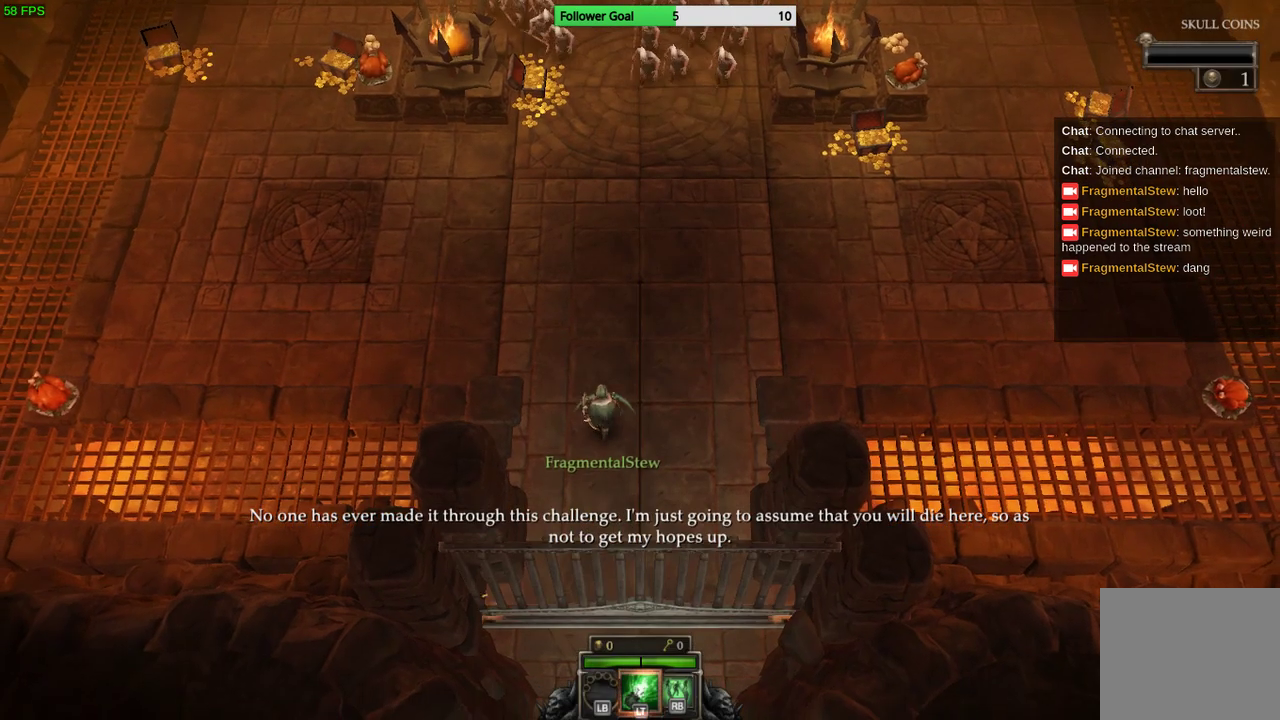
Gameplay with a controller (PlayStation layout); each line is a JSON object with the inputs held at the frame after it. "events" lists button and stick changes between this image and that frame as [ms after this image, input, new state], when the widget could be followed in between. Not read: R3.
{"buttons": [], "left_stick": "up", "right_stick": "up", "events": [[400, "right_stick", "up"]]}
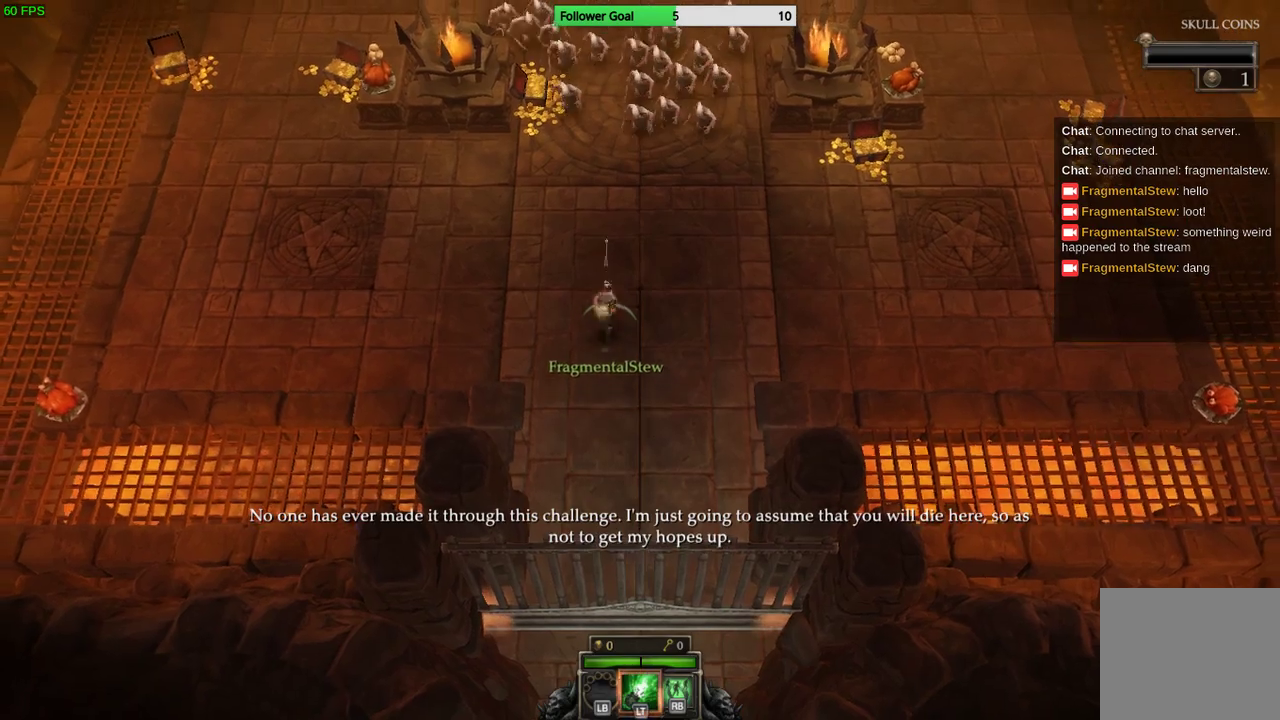
{"buttons": [], "left_stick": "center", "right_stick": "up", "events": [[333, "left_stick", "center"]]}
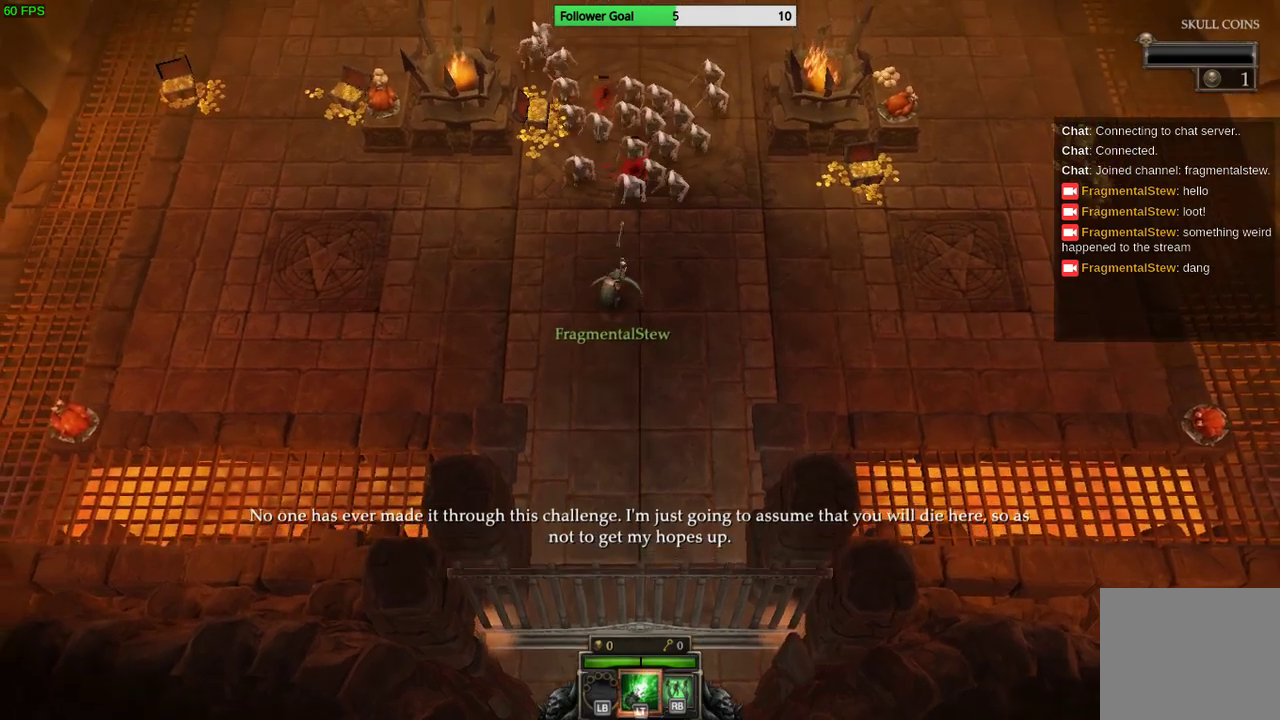
{"buttons": [], "left_stick": "down-right", "right_stick": "up", "events": [[100, "left_stick", "down-right"]]}
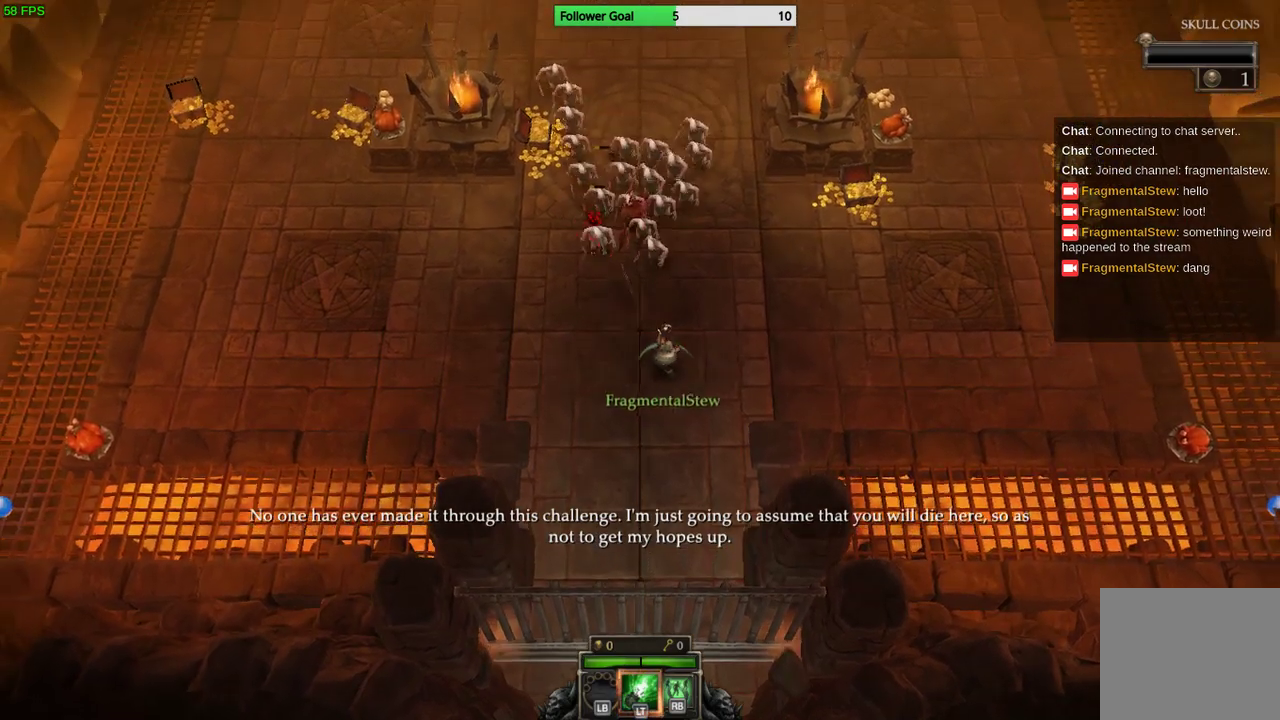
{"buttons": [], "left_stick": "down-right", "right_stick": "up-left", "events": [[100, "right_stick", "up-left"]]}
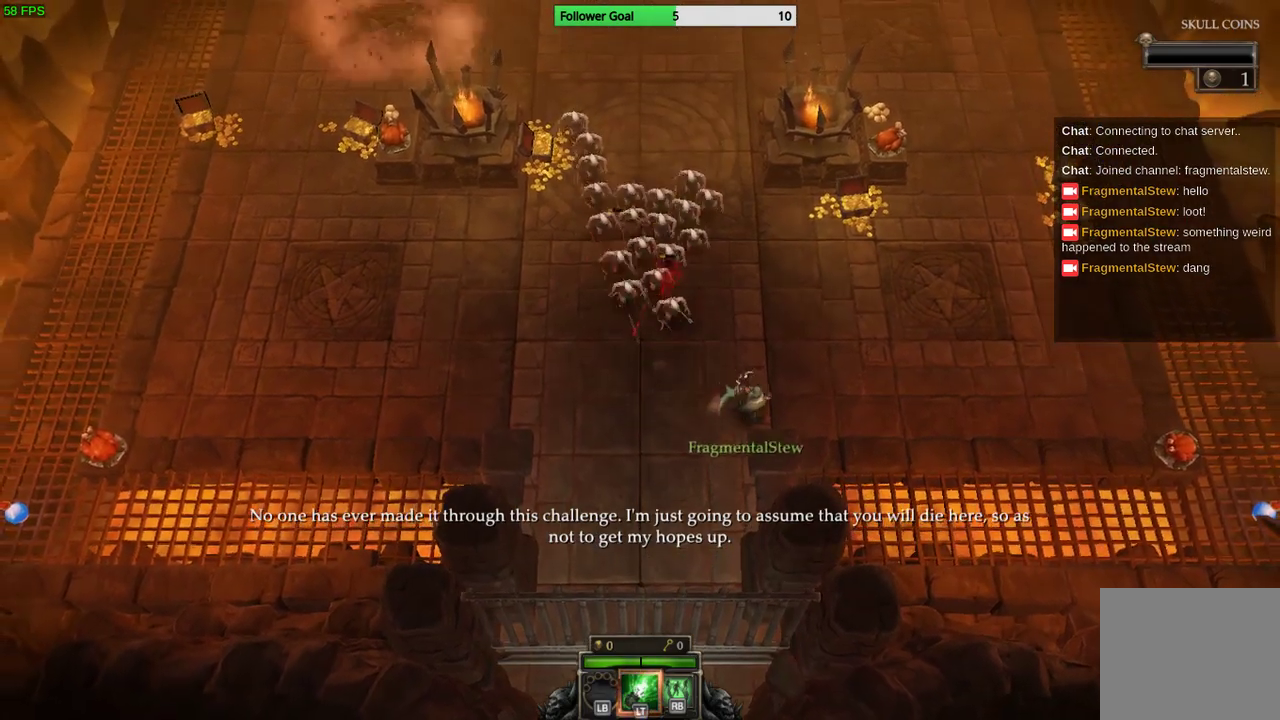
{"buttons": [], "left_stick": "down-right", "right_stick": "up-left", "events": []}
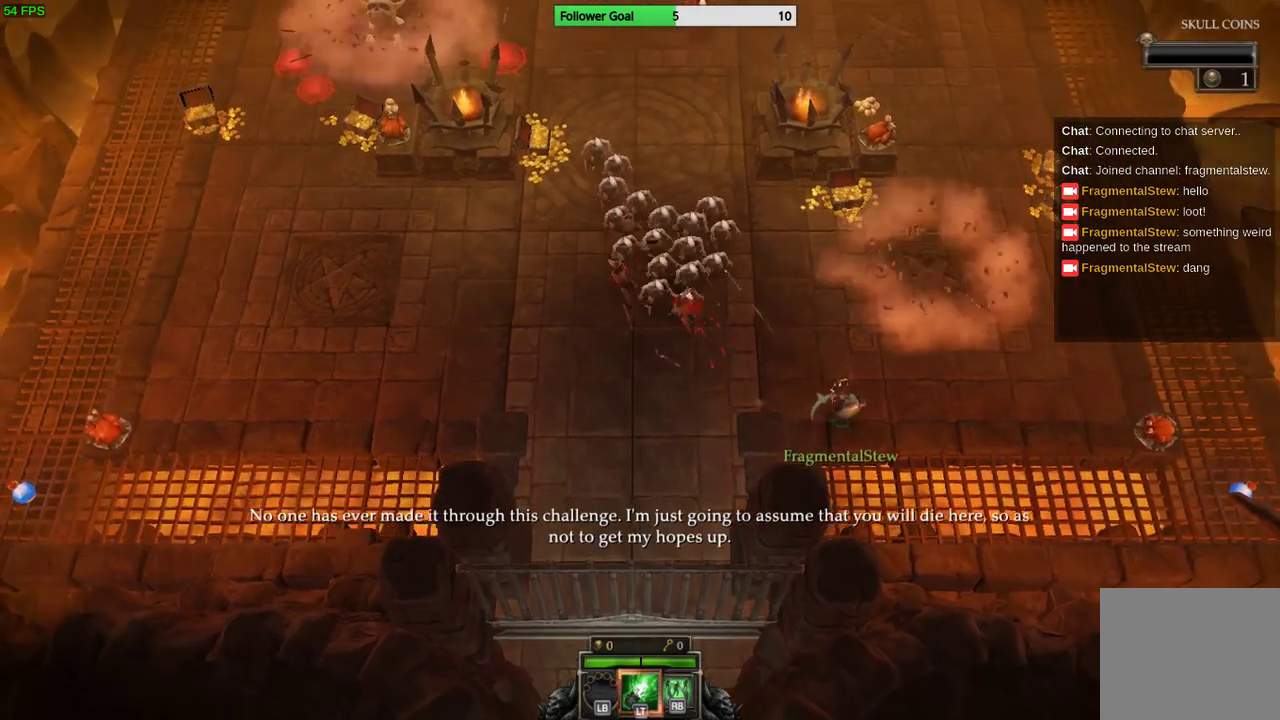
{"buttons": [], "left_stick": "center", "right_stick": "up-left", "events": [[267, "left_stick", "center"]]}
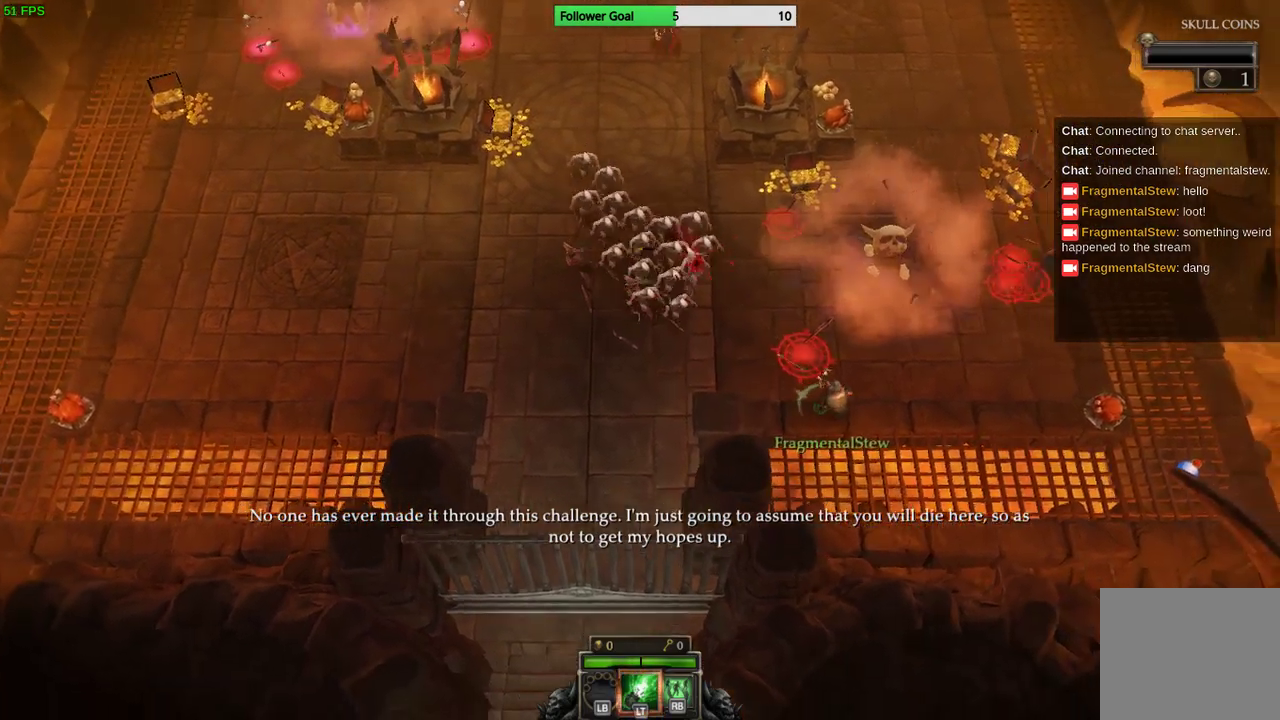
{"buttons": [], "left_stick": "right", "right_stick": "up-left", "events": [[167, "left_stick", "right"]]}
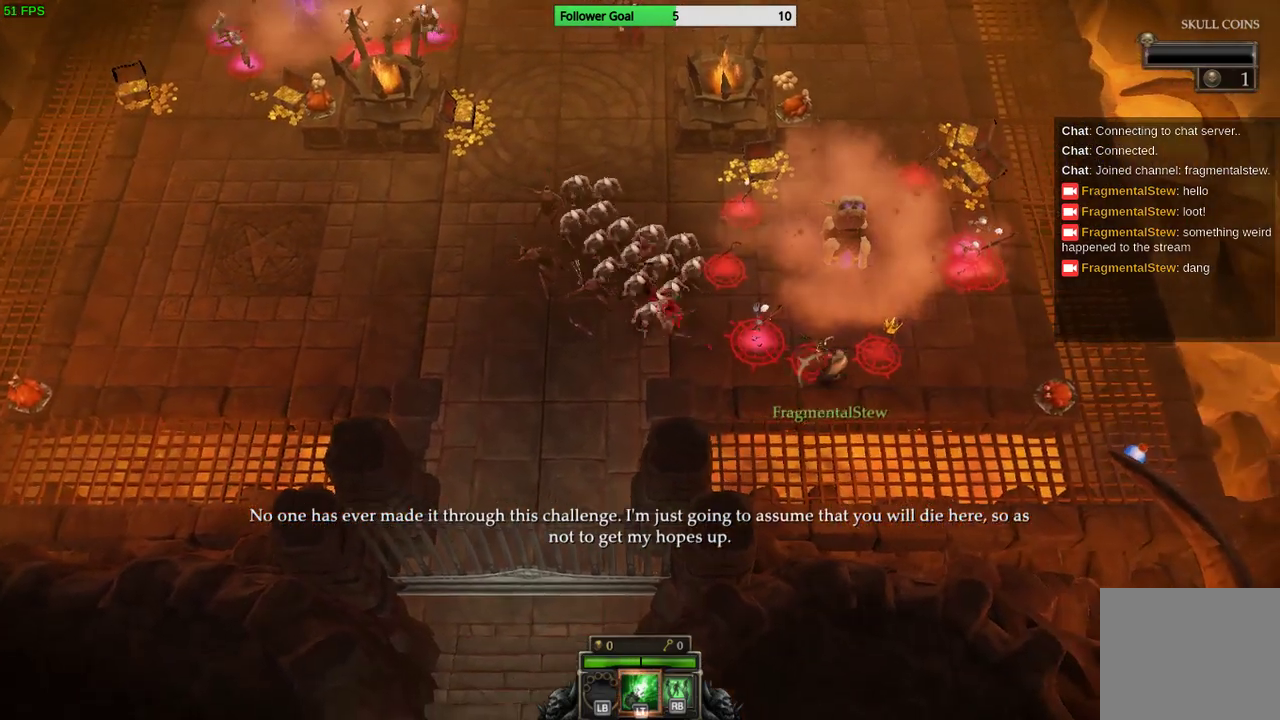
{"buttons": [], "left_stick": "up-right", "right_stick": "up-left", "events": [[67, "left_stick", "up-right"]]}
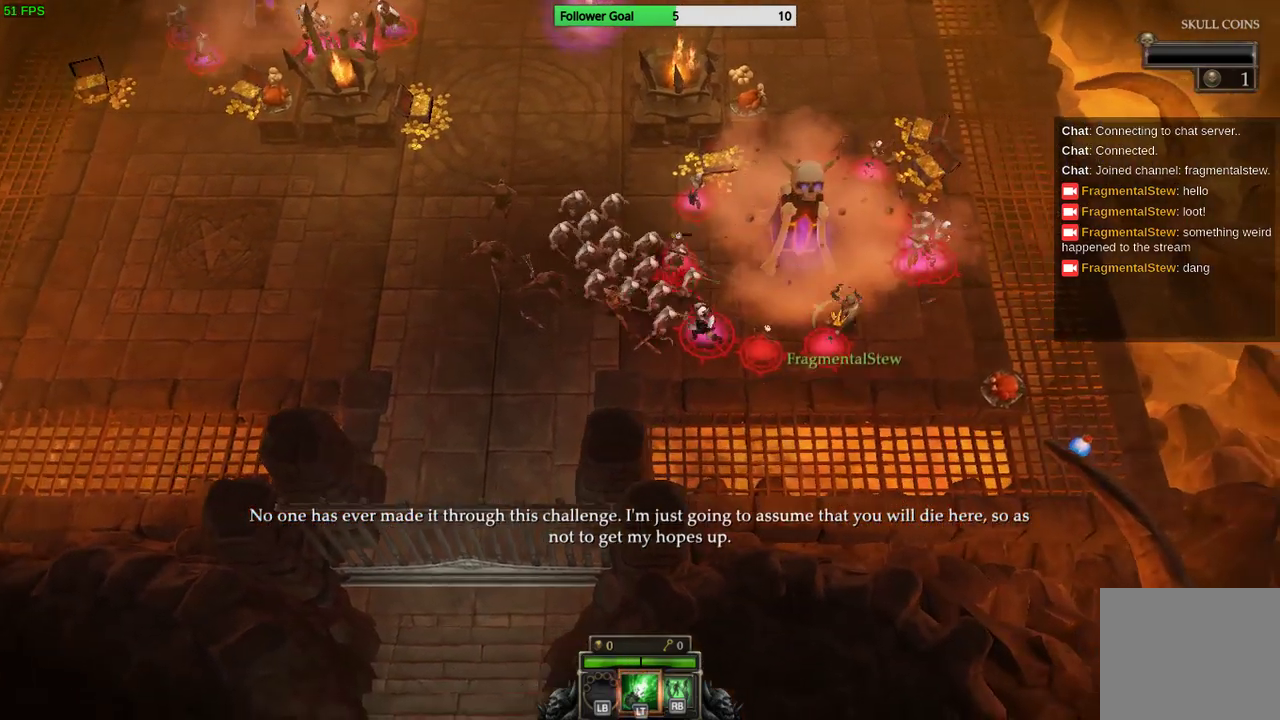
{"buttons": [], "left_stick": "right", "right_stick": "up-left", "events": [[200, "left_stick", "up-left"], [367, "left_stick", "up"], [500, "left_stick", "right"]]}
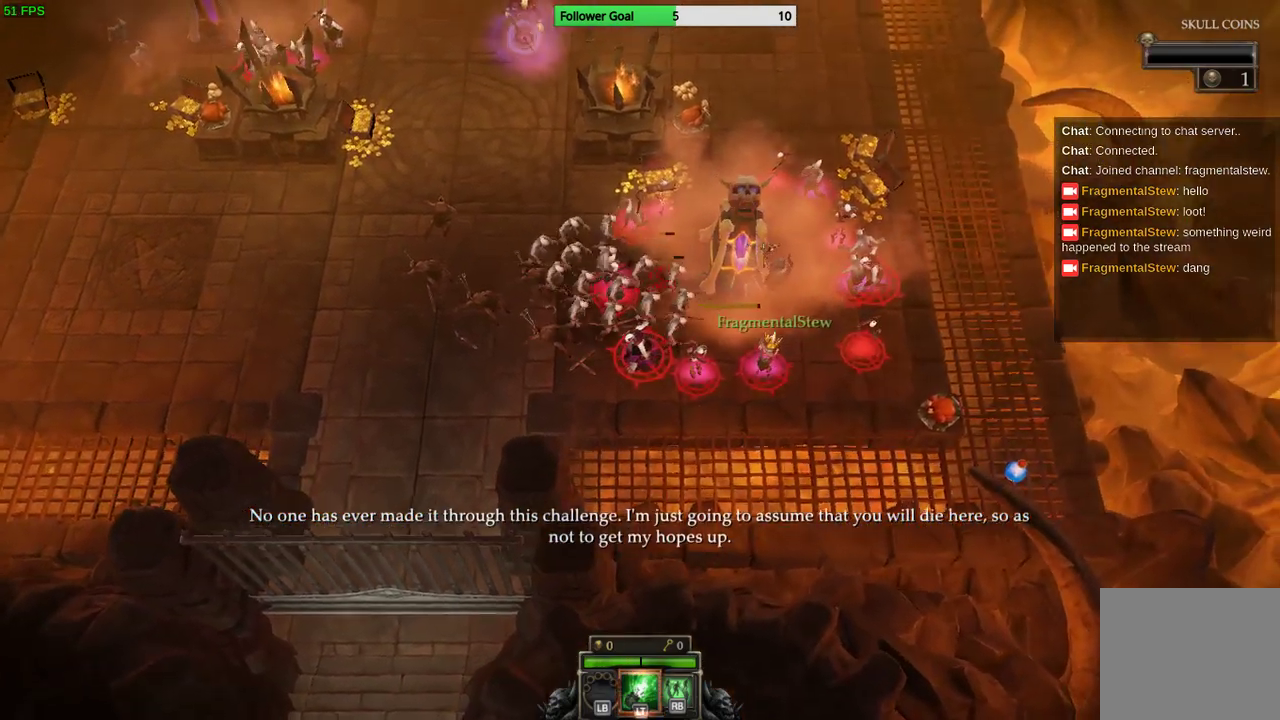
{"buttons": [], "left_stick": "down-right", "right_stick": "up-left", "events": [[67, "left_stick", "down-right"], [133, "L2", "down"], [300, "L2", "up"]]}
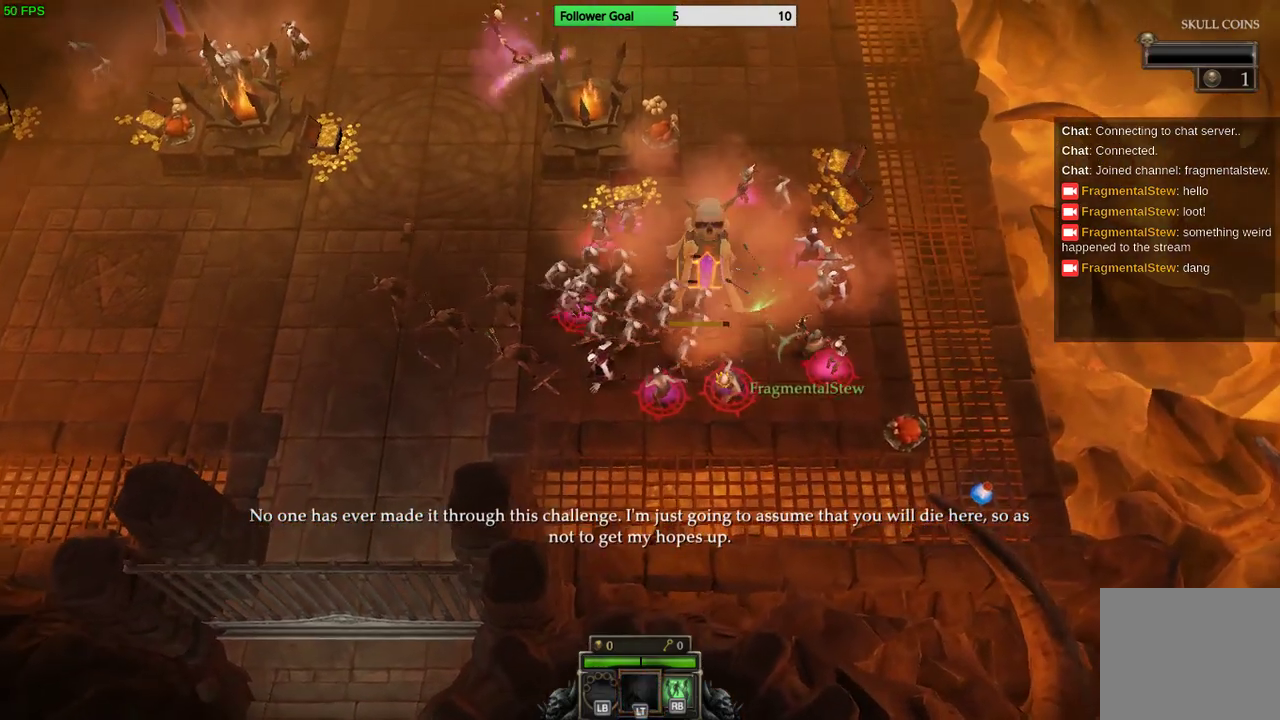
{"buttons": [], "left_stick": "down-right", "right_stick": "up-left", "events": [[267, "left_stick", "center"], [333, "left_stick", "left"], [500, "left_stick", "down-right"]]}
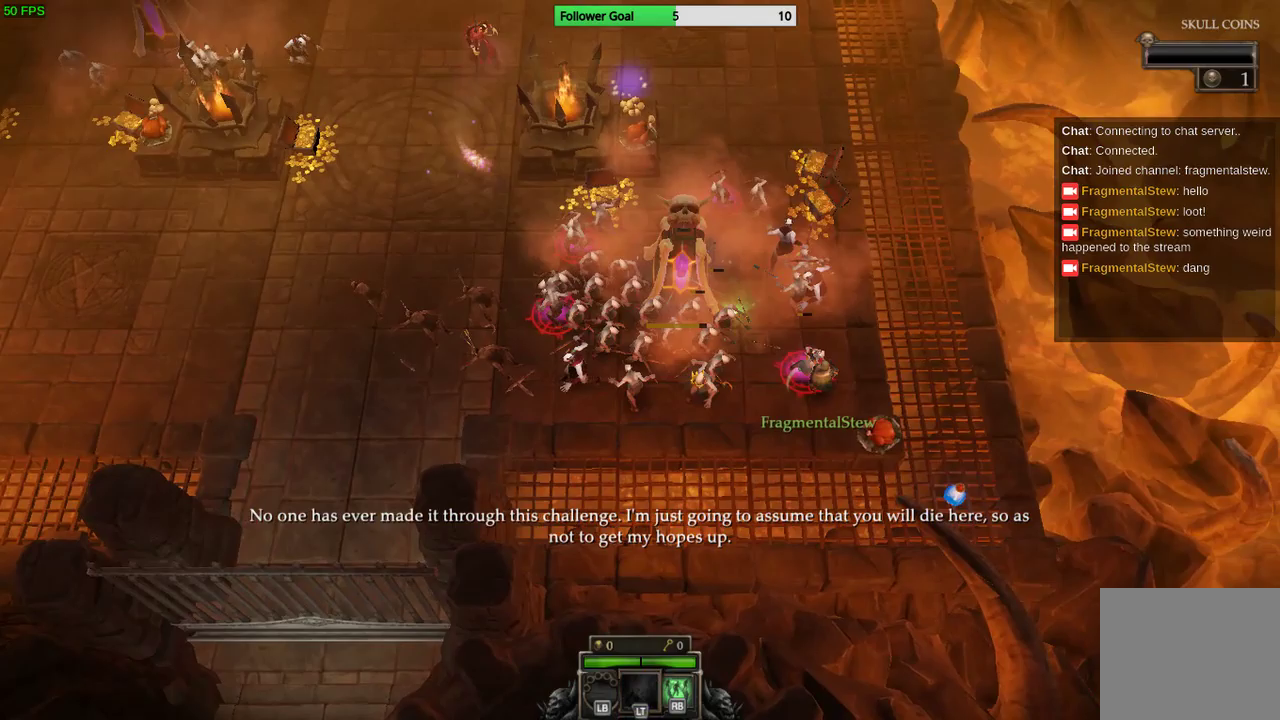
{"buttons": ["R1"], "left_stick": "down-right", "right_stick": "up-left", "events": [[33, "left_stick", "center"], [133, "left_stick", "up-left"], [333, "left_stick", "down"], [467, "R1", "down"], [467, "left_stick", "down-right"]]}
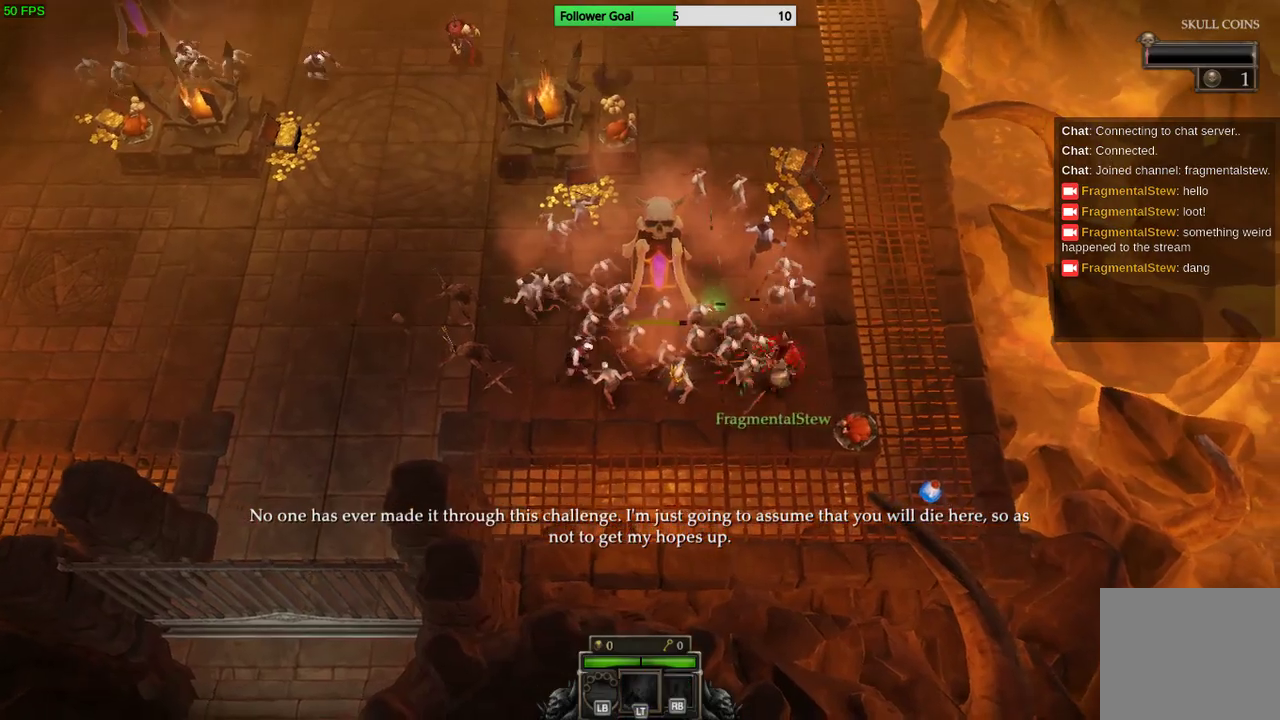
{"buttons": [], "left_stick": "right", "right_stick": "up-left", "events": [[100, "R1", "up"], [367, "left_stick", "right"]]}
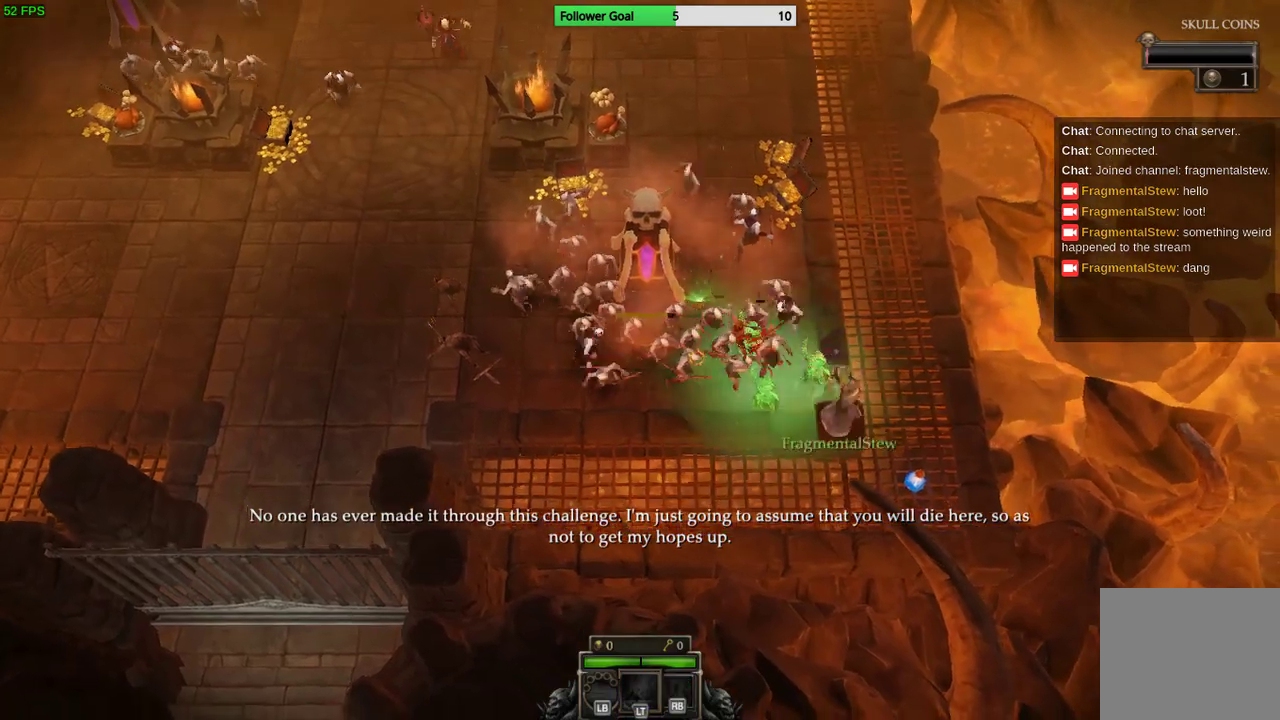
{"buttons": [], "left_stick": "down-right", "right_stick": "up-left", "events": [[33, "left_stick", "up-right"], [500, "left_stick", "down-right"]]}
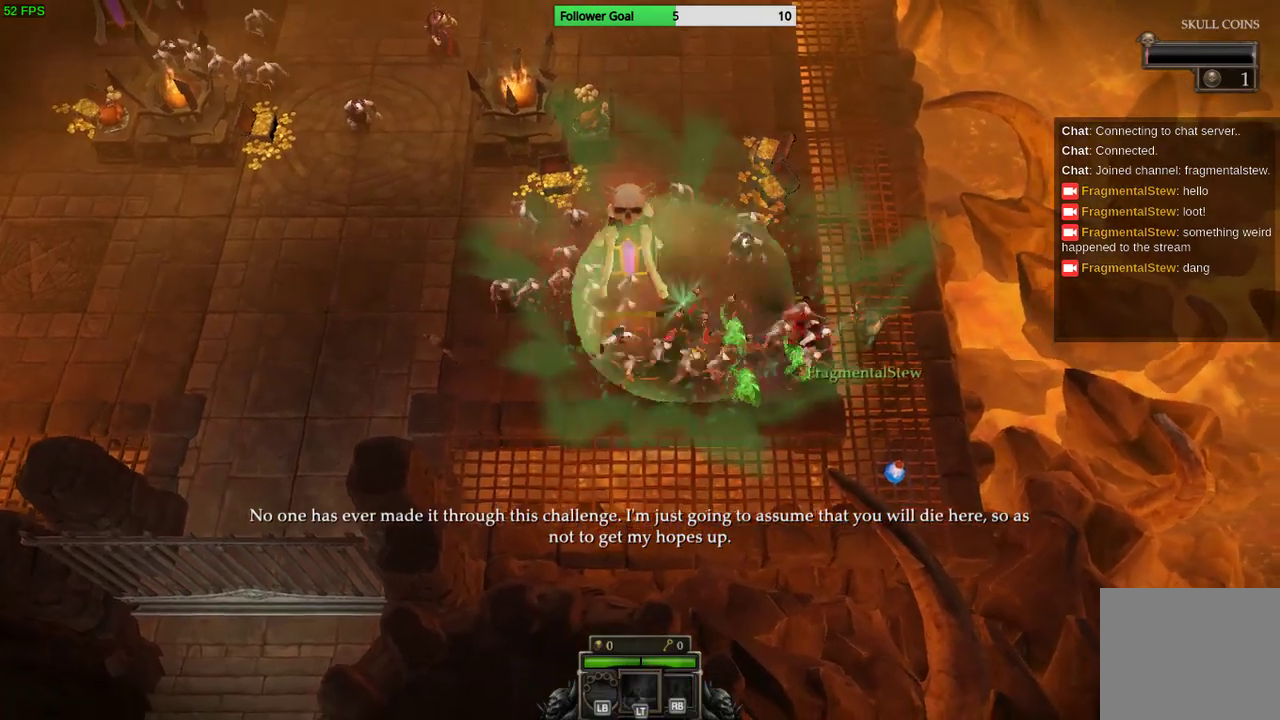
{"buttons": [], "left_stick": "down", "right_stick": "up-left", "events": [[233, "left_stick", "down"]]}
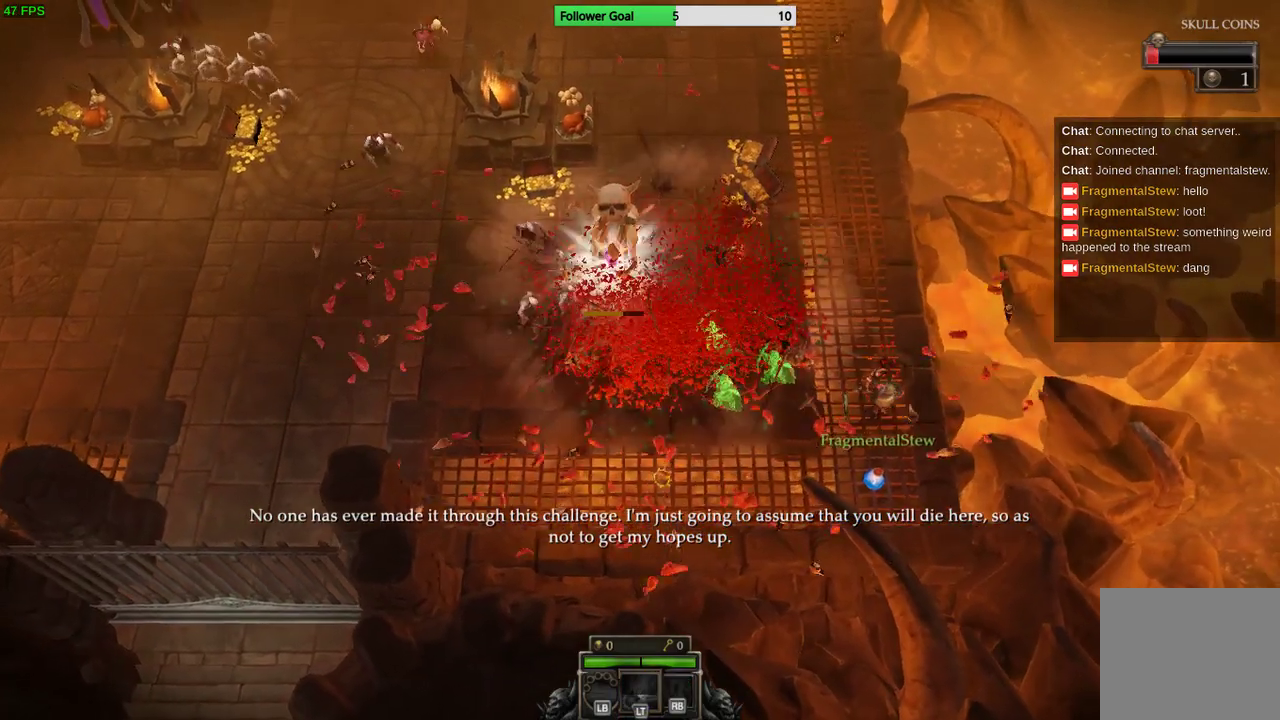
{"buttons": [], "left_stick": "left", "right_stick": "up-left", "events": [[333, "left_stick", "left"]]}
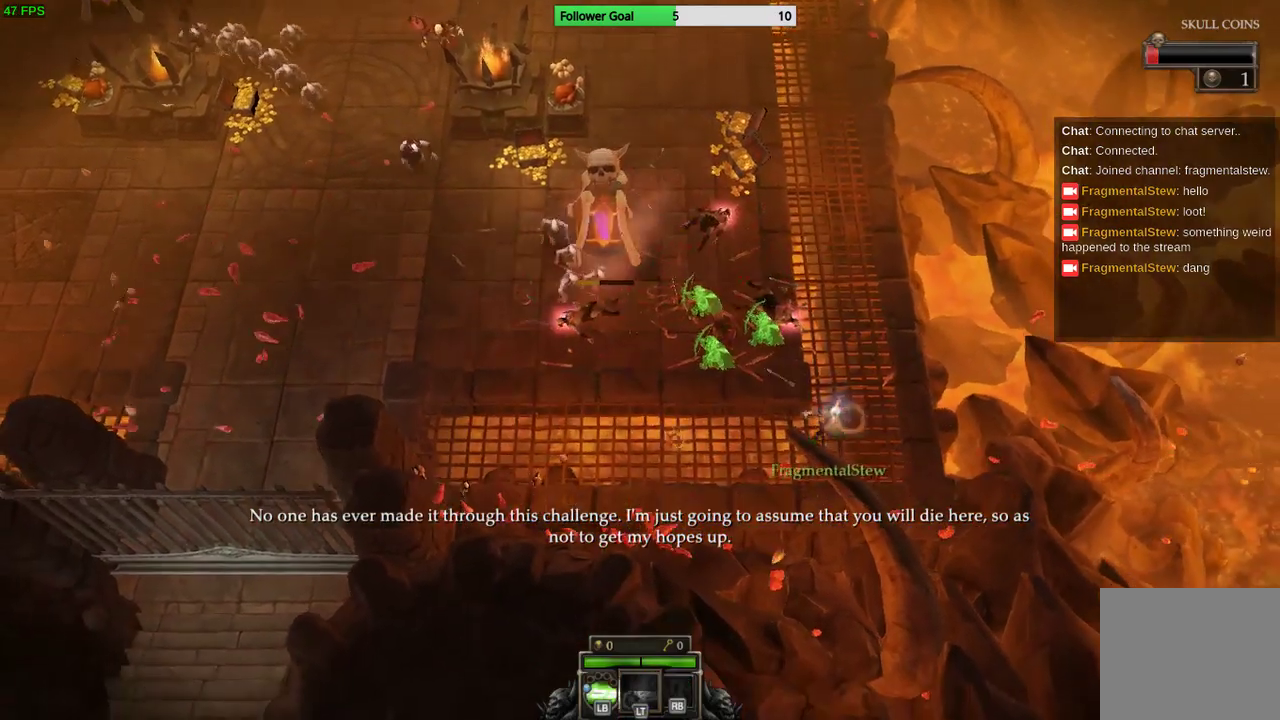
{"buttons": [], "left_stick": "up-left", "right_stick": "up-left", "events": [[433, "left_stick", "up-left"]]}
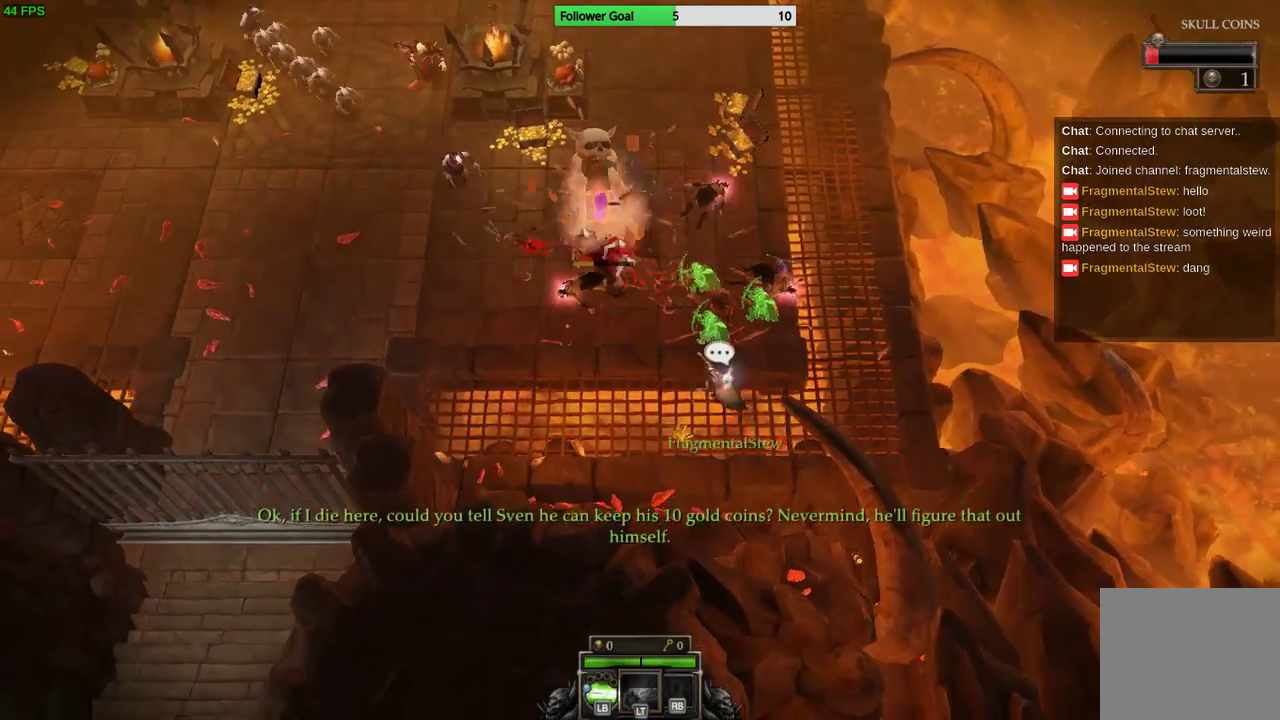
{"buttons": [], "left_stick": "left", "right_stick": "up-left", "events": [[167, "left_stick", "left"]]}
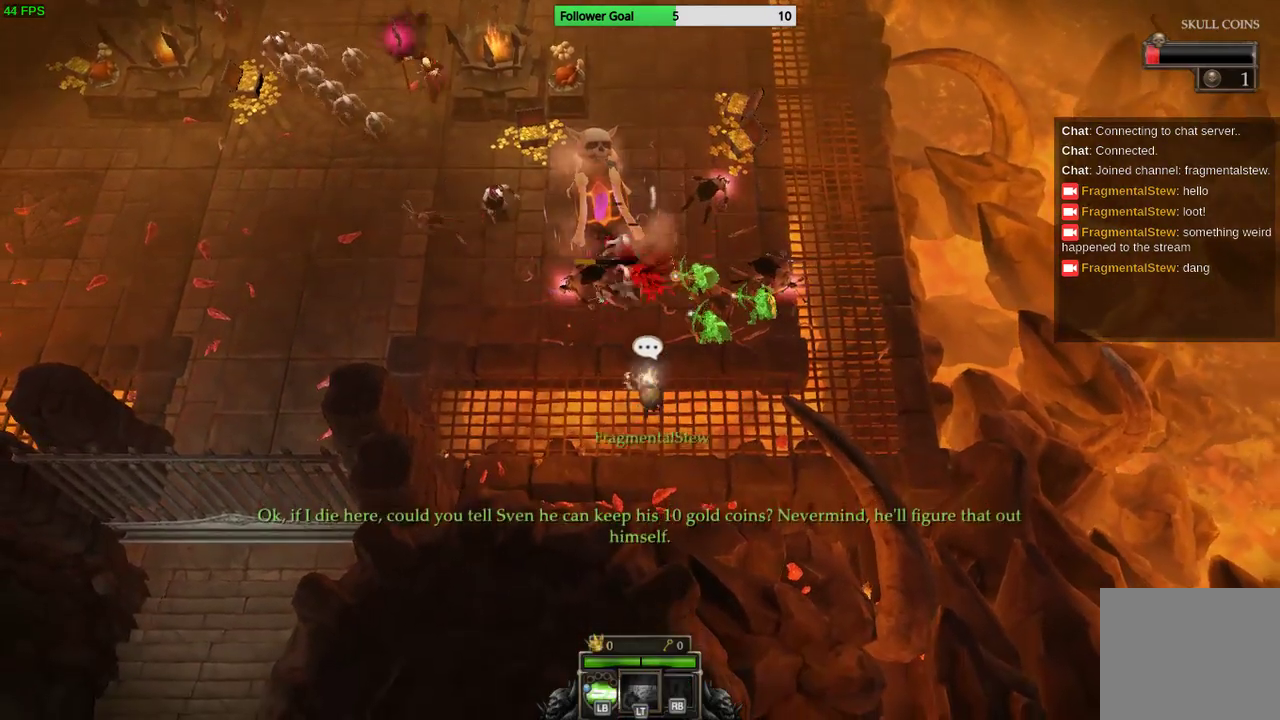
{"buttons": [], "left_stick": "down", "right_stick": "up-left", "events": [[67, "left_stick", "up-left"], [200, "left_stick", "center"], [267, "left_stick", "down-right"], [400, "left_stick", "down"]]}
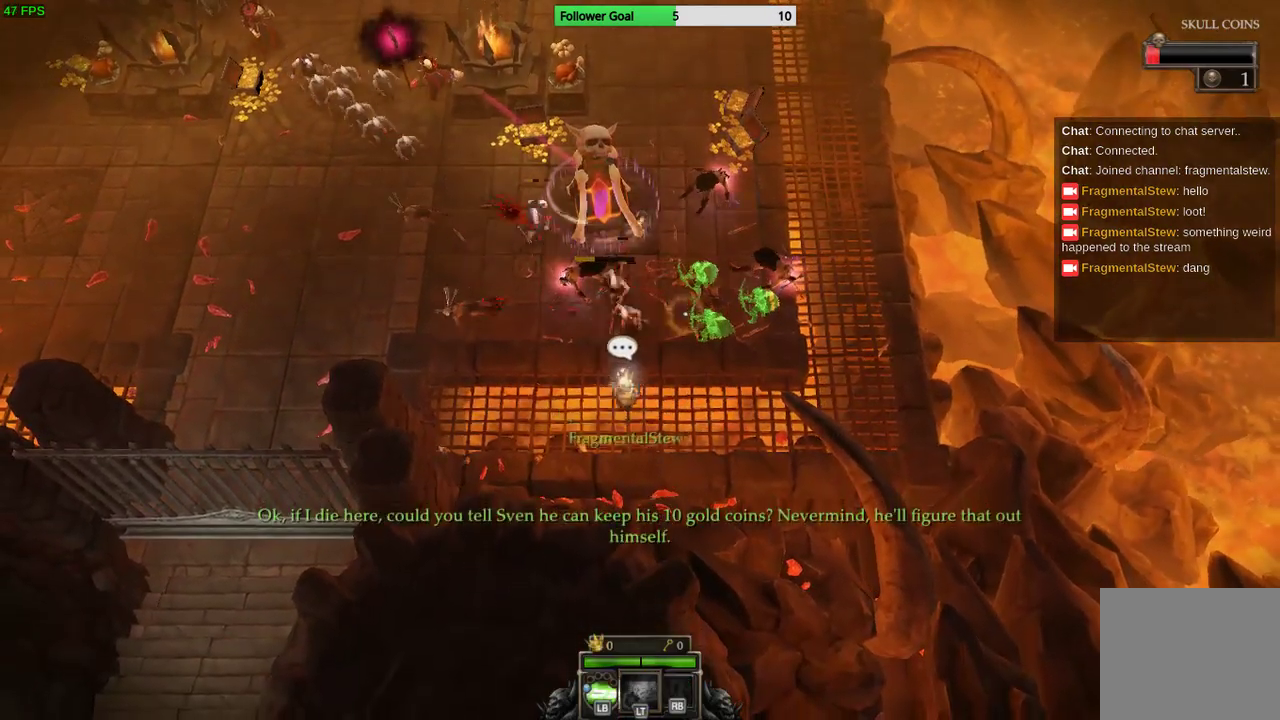
{"buttons": [], "left_stick": "right", "right_stick": "up-left", "events": [[33, "left_stick", "down-left"], [167, "left_stick", "left"], [333, "left_stick", "center"], [400, "left_stick", "right"]]}
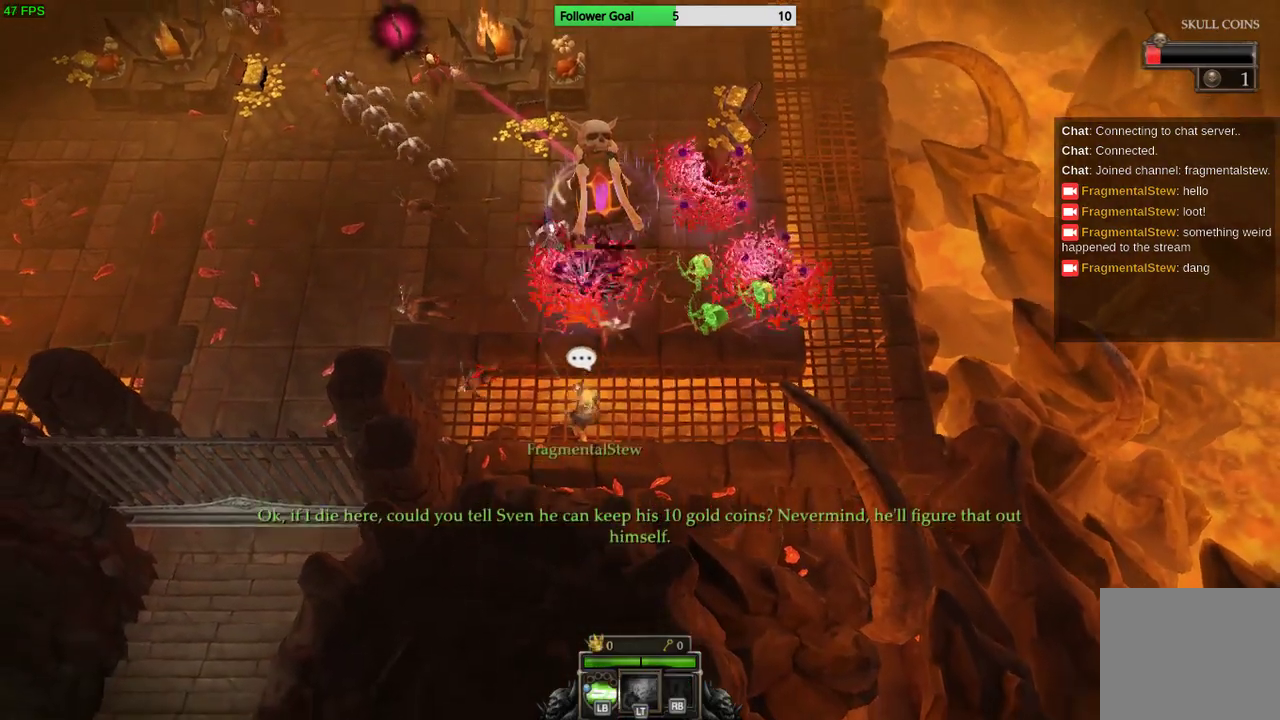
{"buttons": [], "left_stick": "up-right", "right_stick": "up-left", "events": [[400, "left_stick", "up-right"]]}
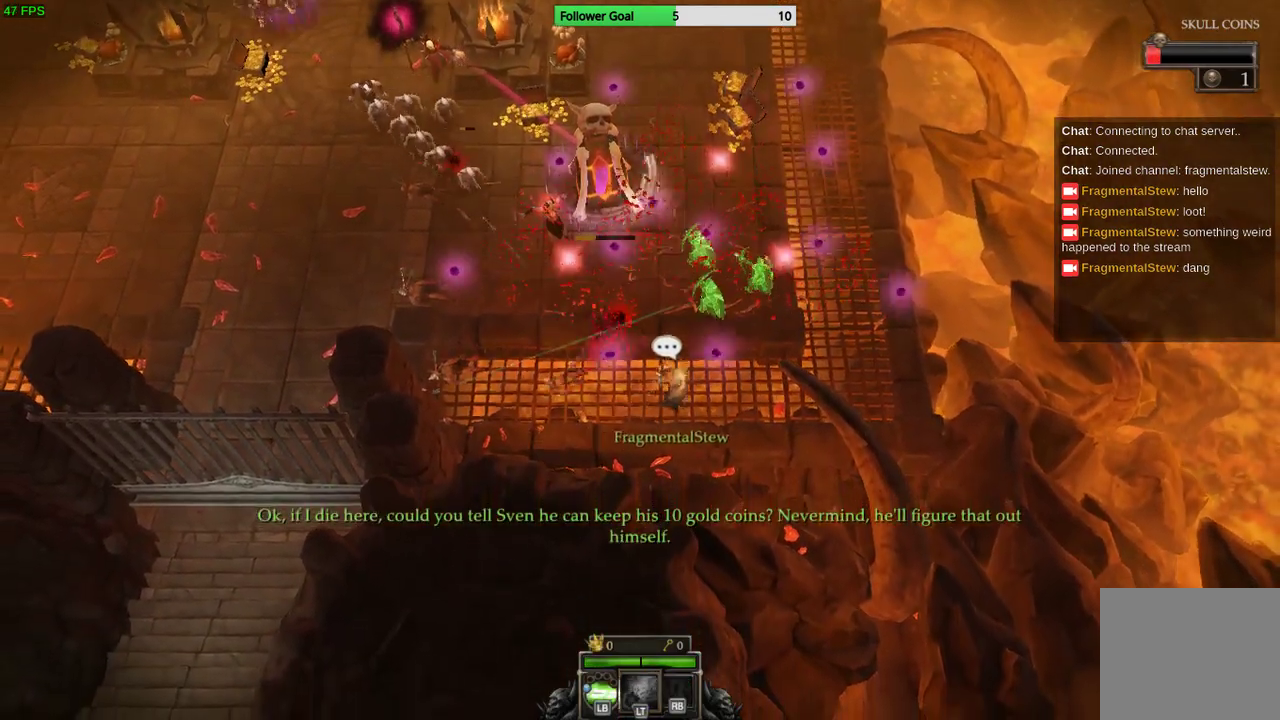
{"buttons": [], "left_stick": "up", "right_stick": "up-left", "events": [[133, "left_stick", "up"], [233, "left_stick", "up-left"], [467, "left_stick", "up"]]}
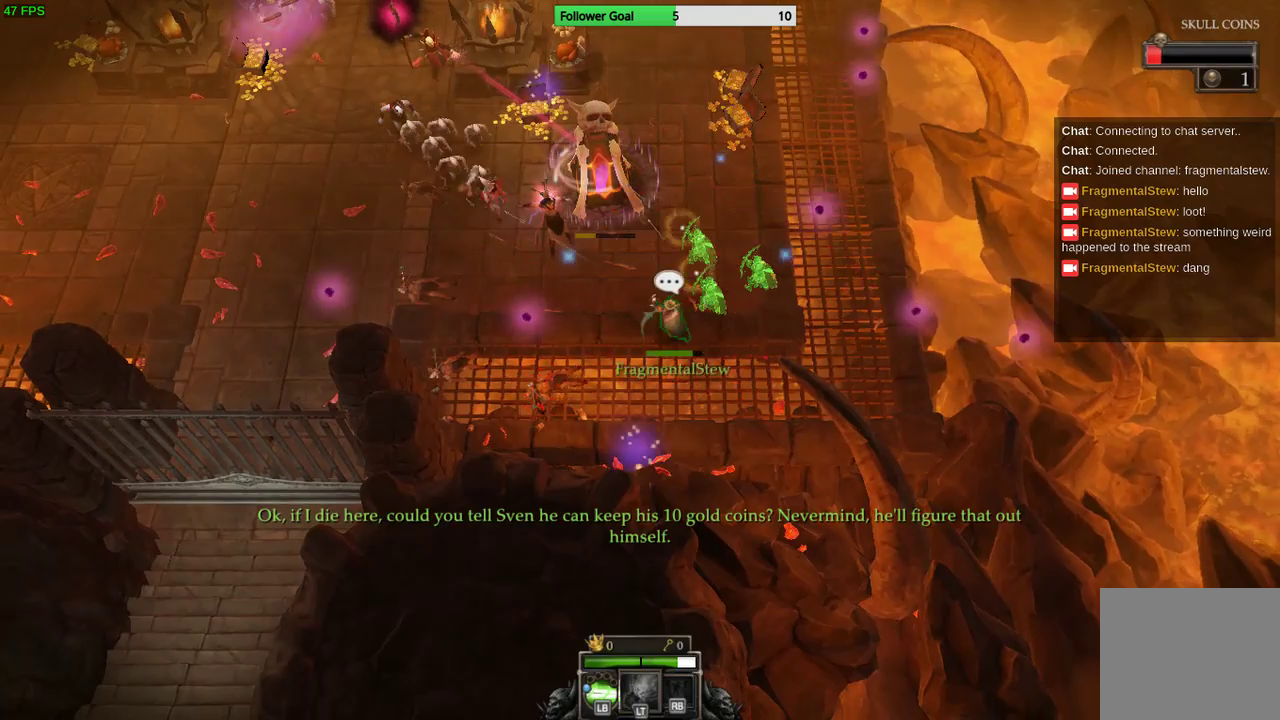
{"buttons": [], "left_stick": "up-right", "right_stick": "up-left", "events": [[133, "left_stick", "center"], [333, "left_stick", "right"], [500, "left_stick", "up-right"]]}
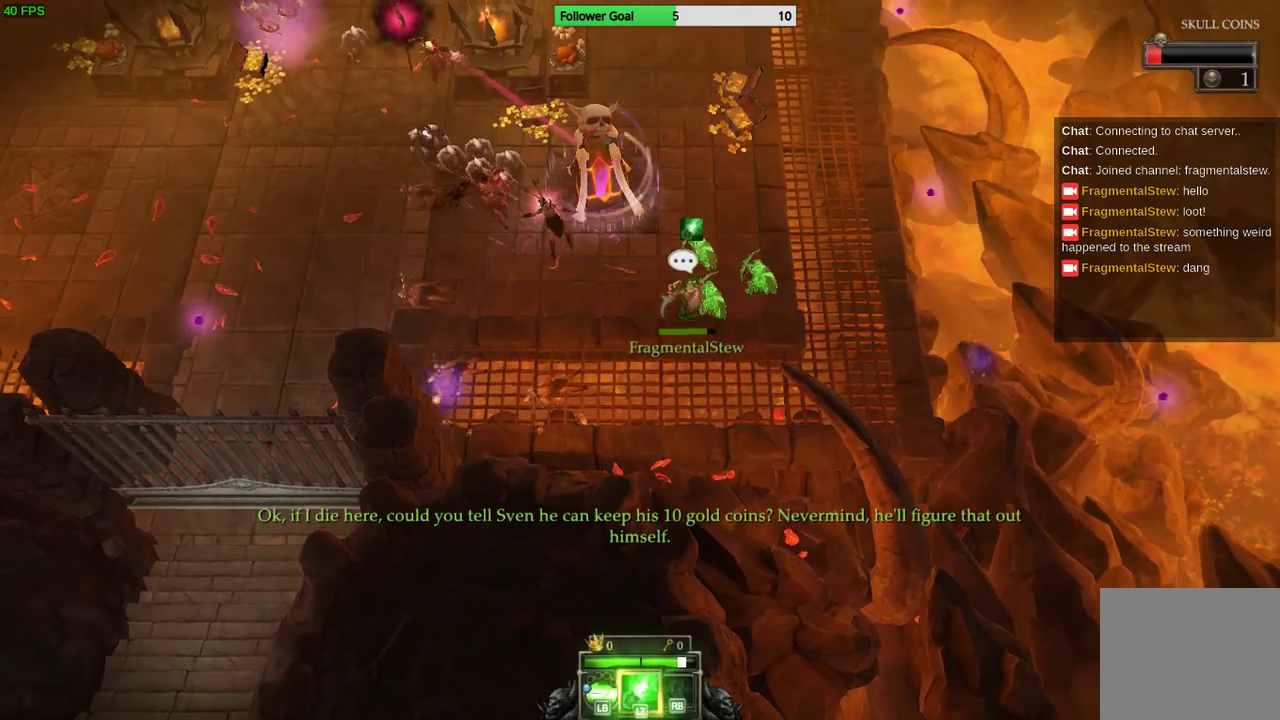
{"buttons": [], "left_stick": "center", "right_stick": "up-left", "events": [[300, "left_stick", "center"]]}
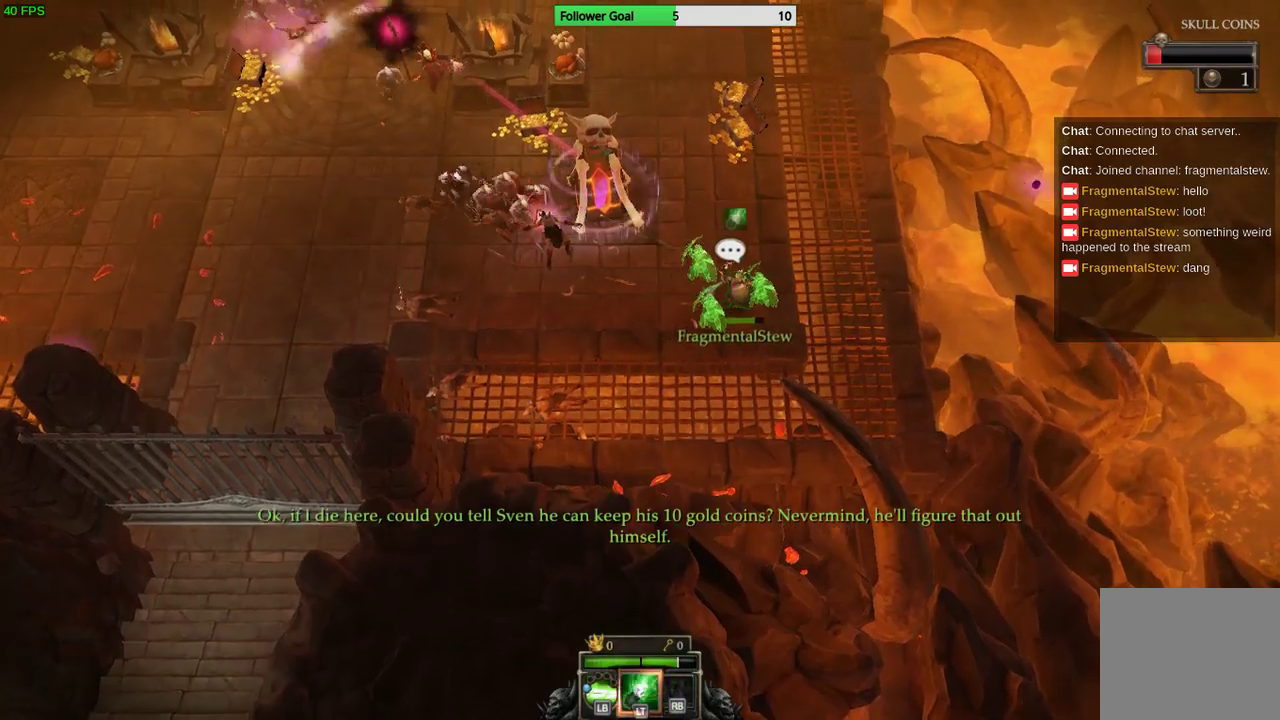
{"buttons": [], "left_stick": "center", "right_stick": "up-left", "events": [[33, "left_stick", "up"], [400, "left_stick", "center"]]}
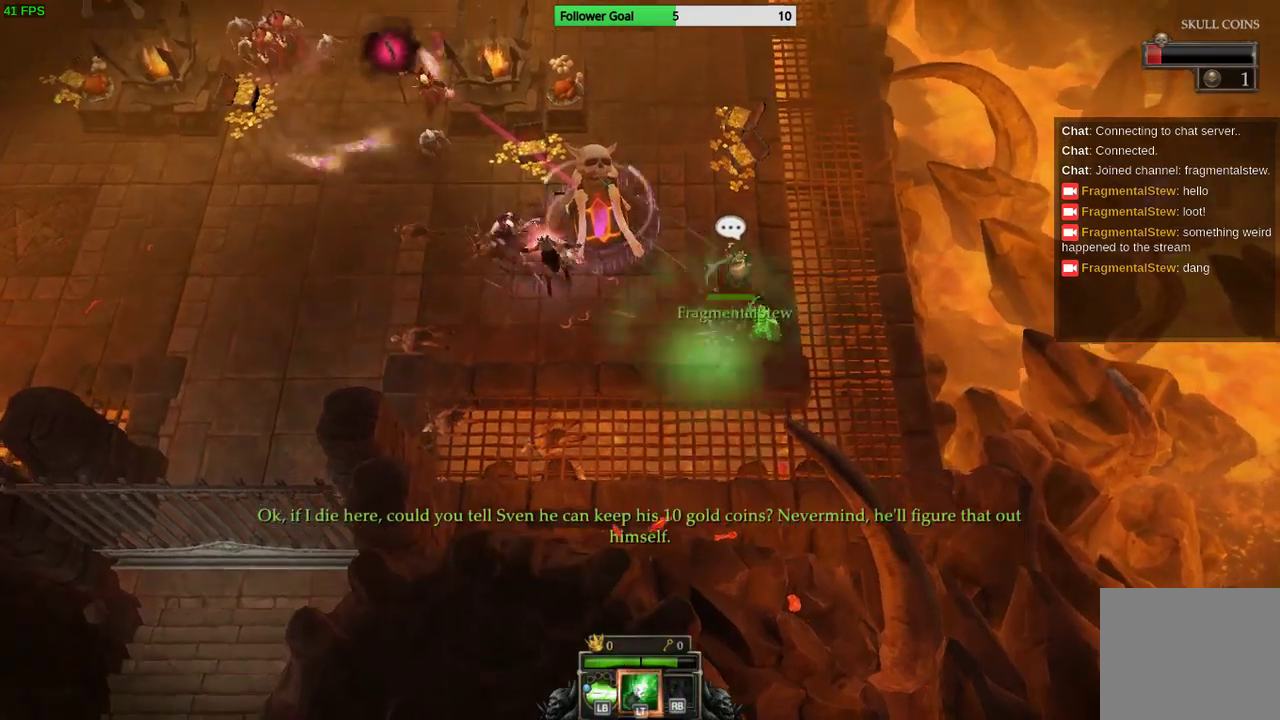
{"buttons": [], "left_stick": "up", "right_stick": "up-left", "events": [[333, "left_stick", "up"]]}
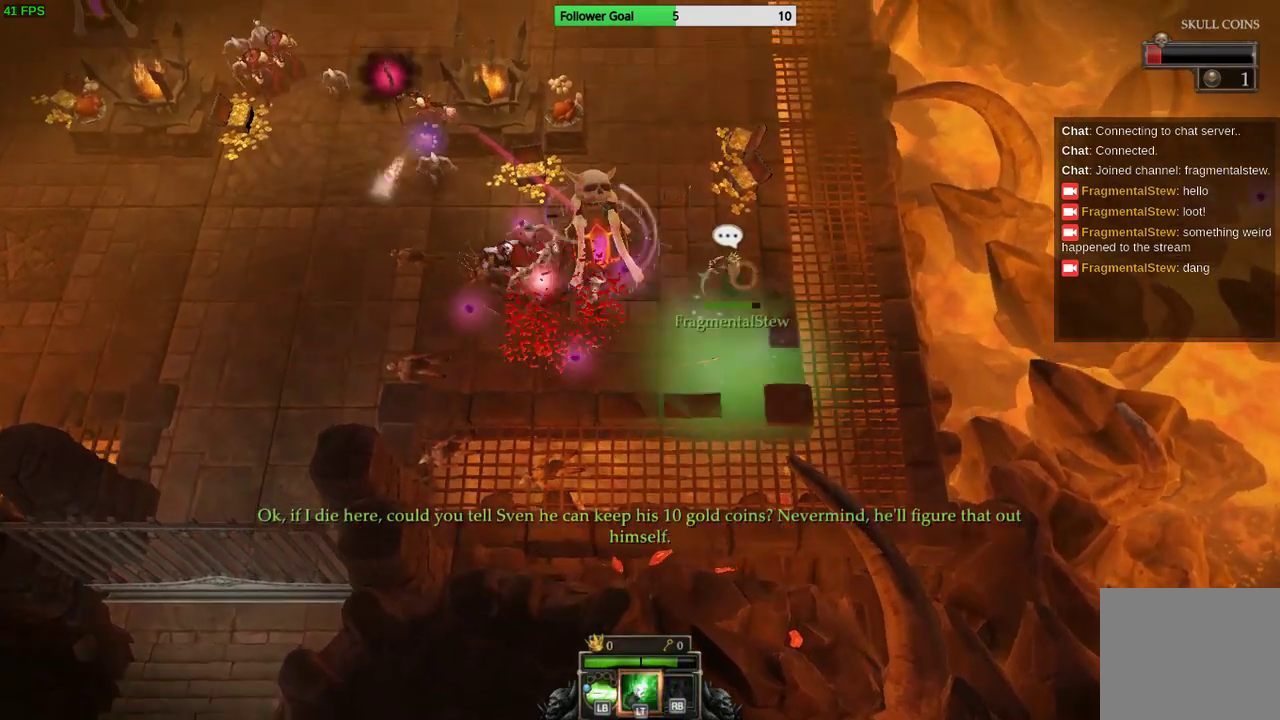
{"buttons": [], "left_stick": "center", "right_stick": "up-left", "events": [[233, "left_stick", "center"]]}
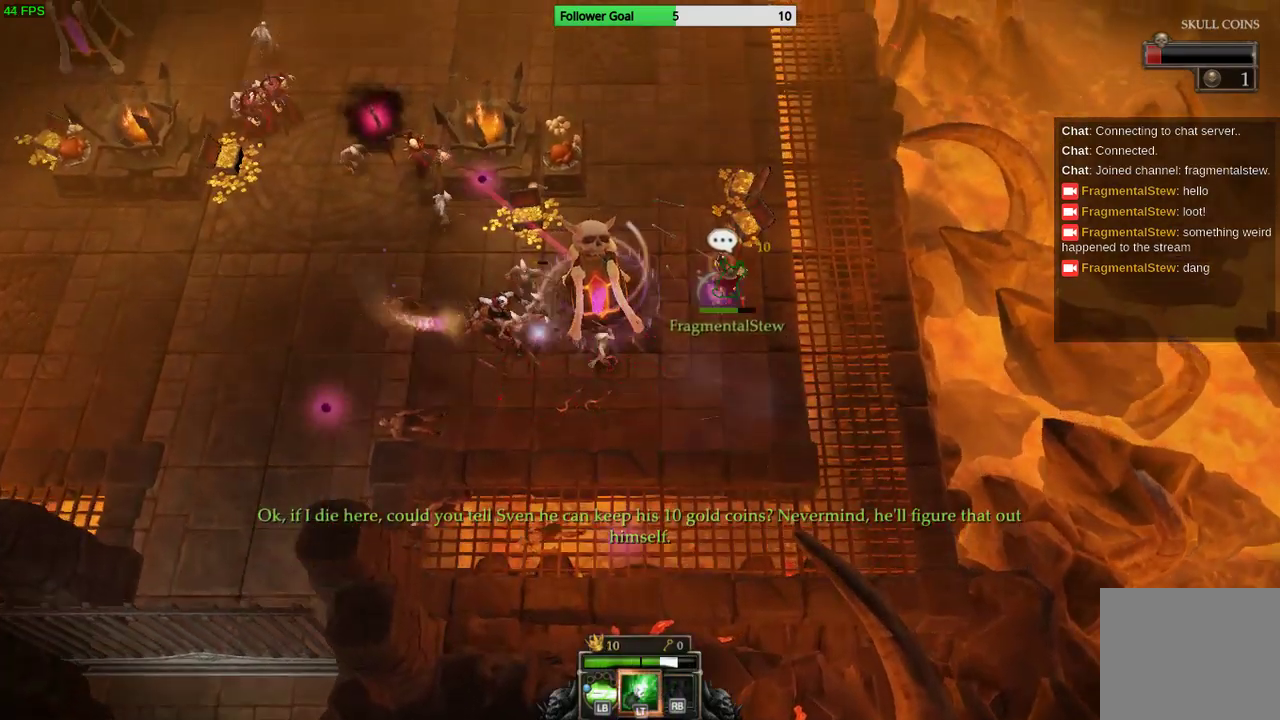
{"buttons": [], "left_stick": "up", "right_stick": "up-left", "events": [[100, "left_stick", "up-left"], [500, "left_stick", "up"]]}
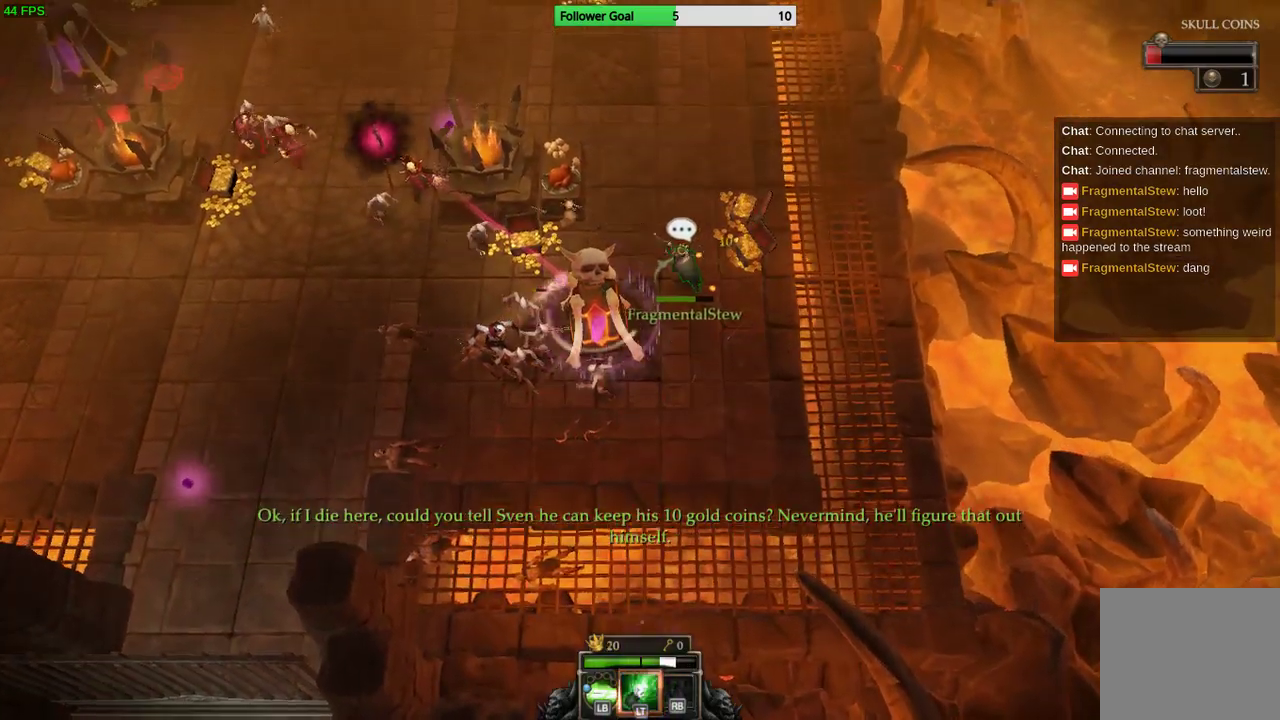
{"buttons": [], "left_stick": "up", "right_stick": "up-left", "events": []}
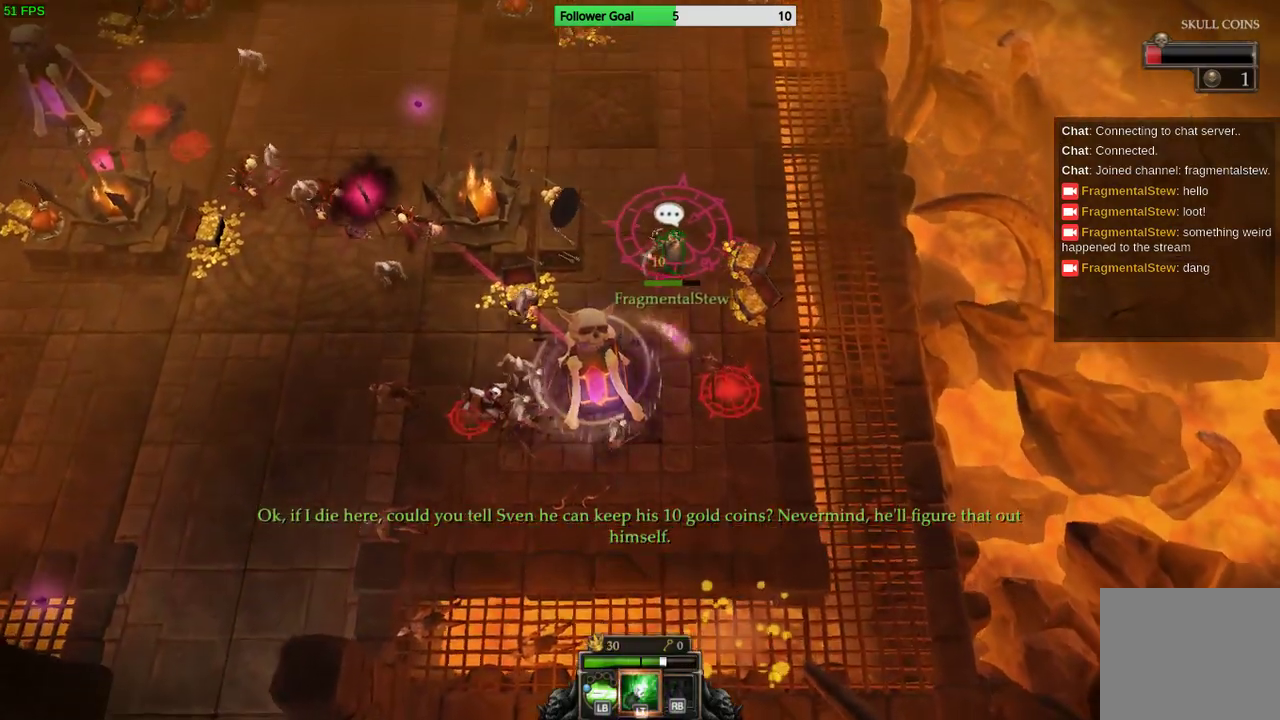
{"buttons": [], "left_stick": "up-left", "right_stick": "center", "events": [[233, "right_stick", "center"], [300, "left_stick", "up-left"]]}